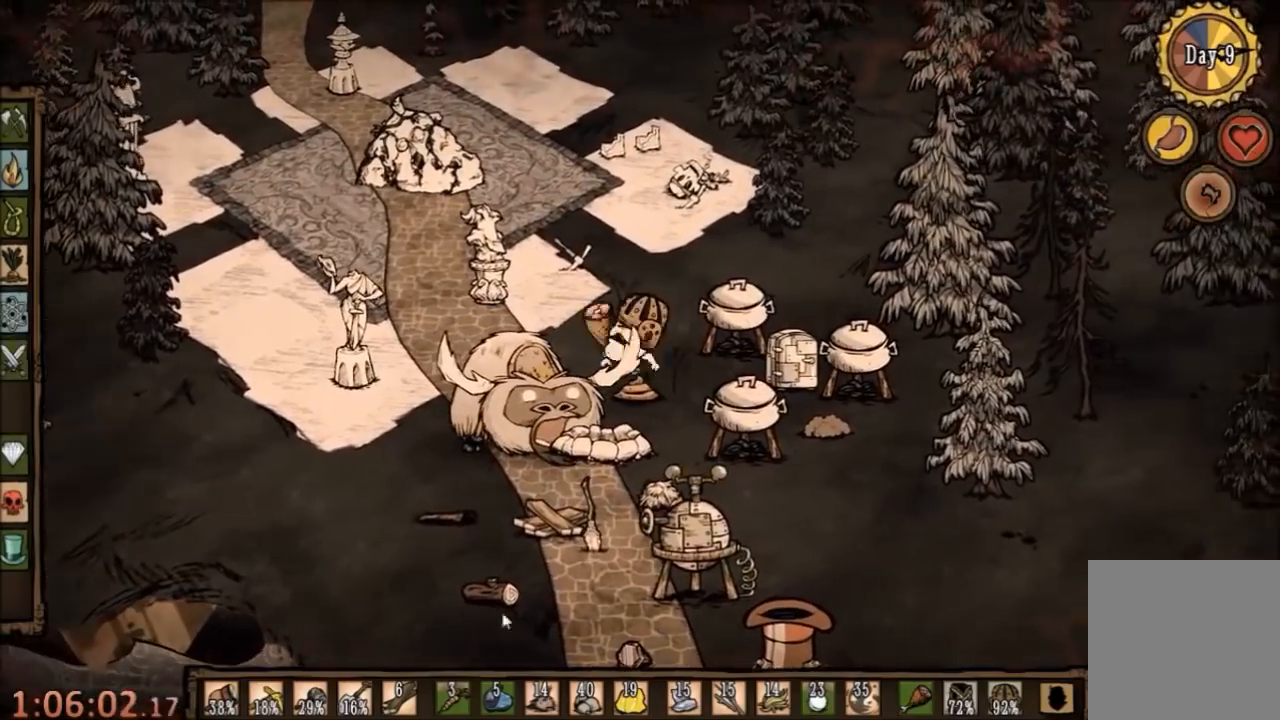
Gameplay with keyboard and mouse; each line is a JSON object with the keys and mouse buttons held at the frame after it. "events" lists presses ("down") and releases ("up") of "1", "2", "3", "4", "5", "a", "c", "ctrl", "d", "e", "f", "q", "r", "s", "shift", "space", "tab", "v", "w", "x", "z", "mouse_left" and "mouse_right" between this image and that frame as [ms after this image, input, new state], when the widget could be followed in between. "mouse_left", "mouse_right" = the "left", "right" buttons of the "mouse" list. No other keys are recorded. Mouse movement is not recorded.
{"keys": [], "mouse": [], "events": [[34, "a", "up"], [434, "mouse_left", "down"], [500, "mouse_left", "up"]]}
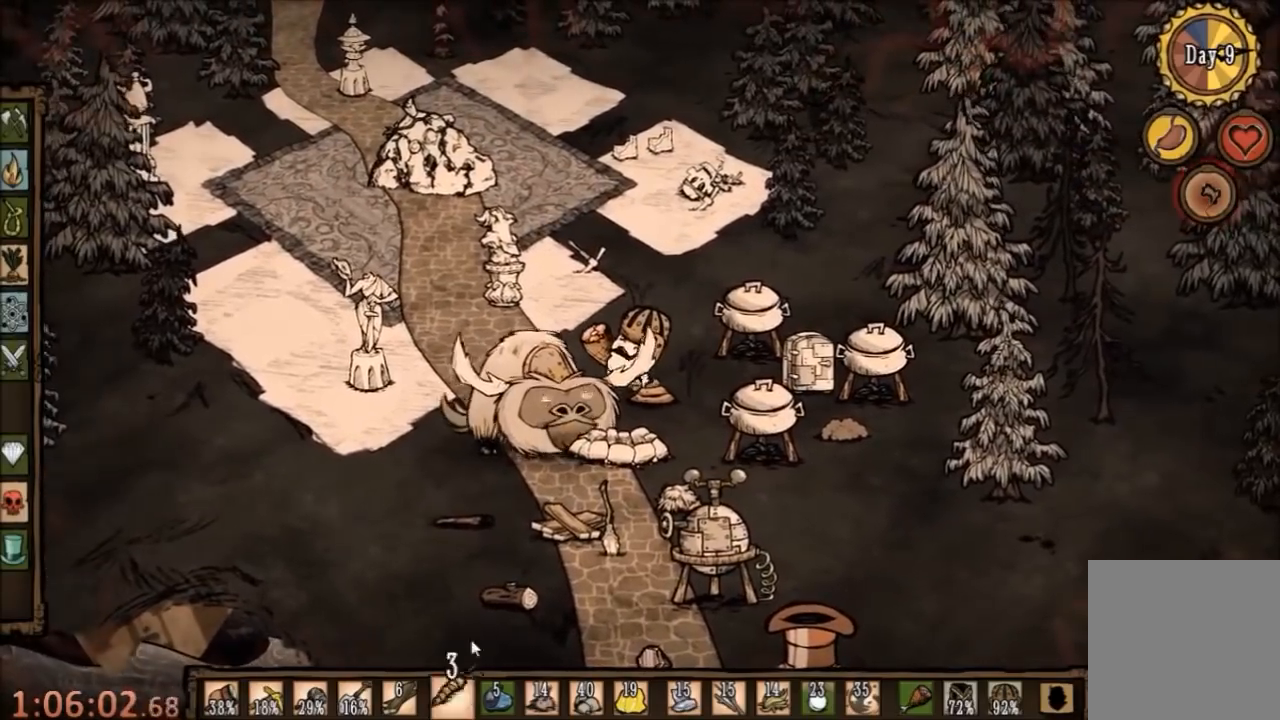
{"keys": [], "mouse": [], "events": [[267, "mouse_left", "down"], [367, "mouse_left", "up"]]}
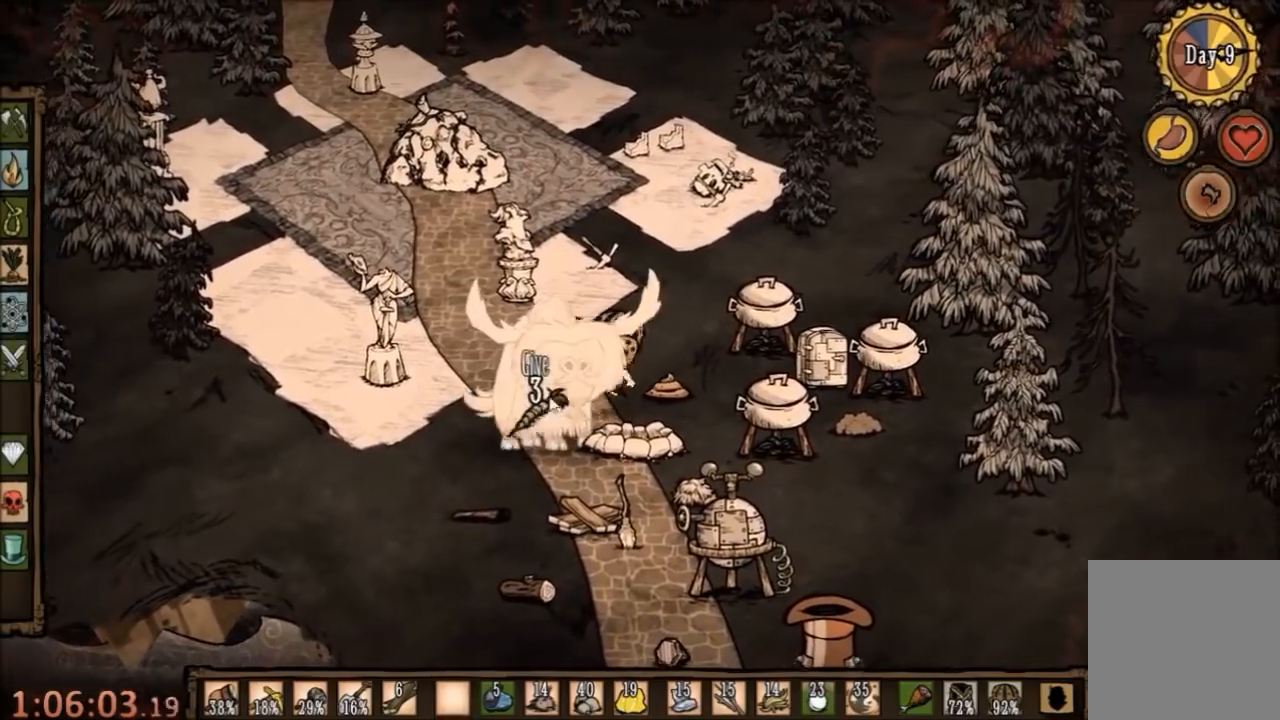
{"keys": [], "mouse": ["left"], "events": [[467, "mouse_left", "down"]]}
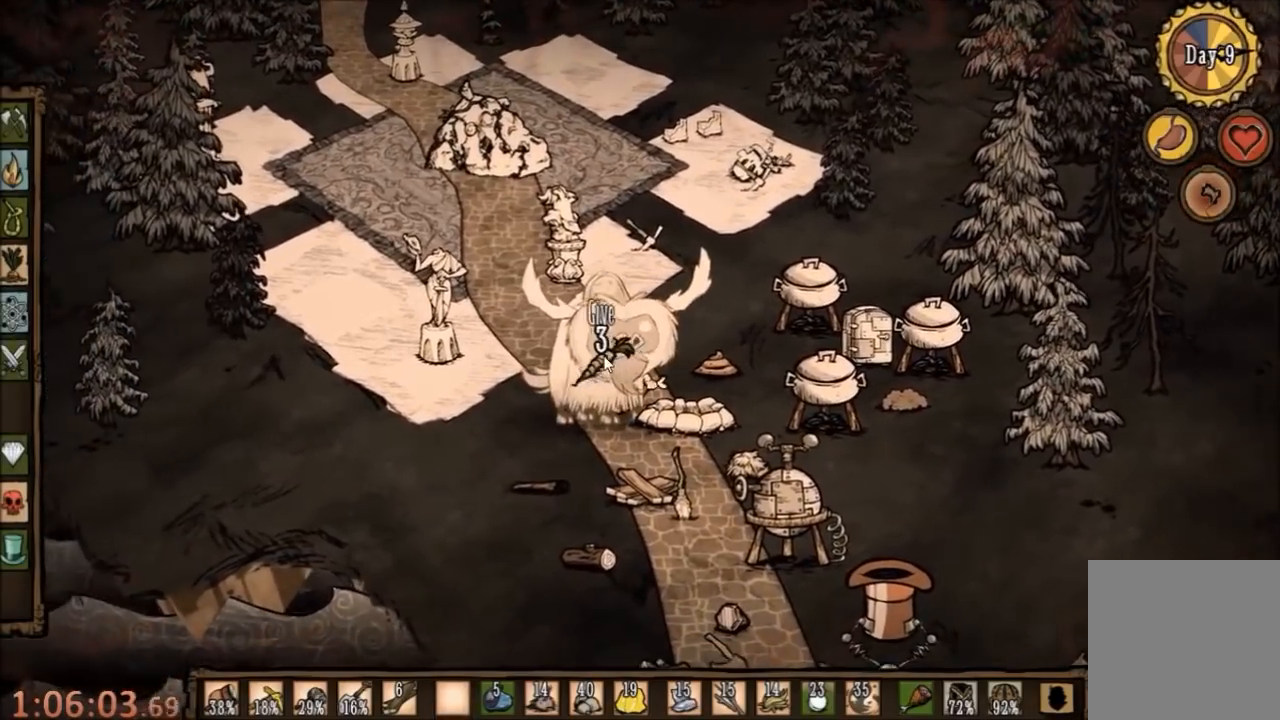
{"keys": [], "mouse": [], "events": [[34, "mouse_left", "up"], [134, "mouse_left", "down"], [200, "mouse_left", "up"], [300, "mouse_left", "down"], [367, "mouse_left", "up"], [434, "mouse_left", "down"], [500, "mouse_left", "up"]]}
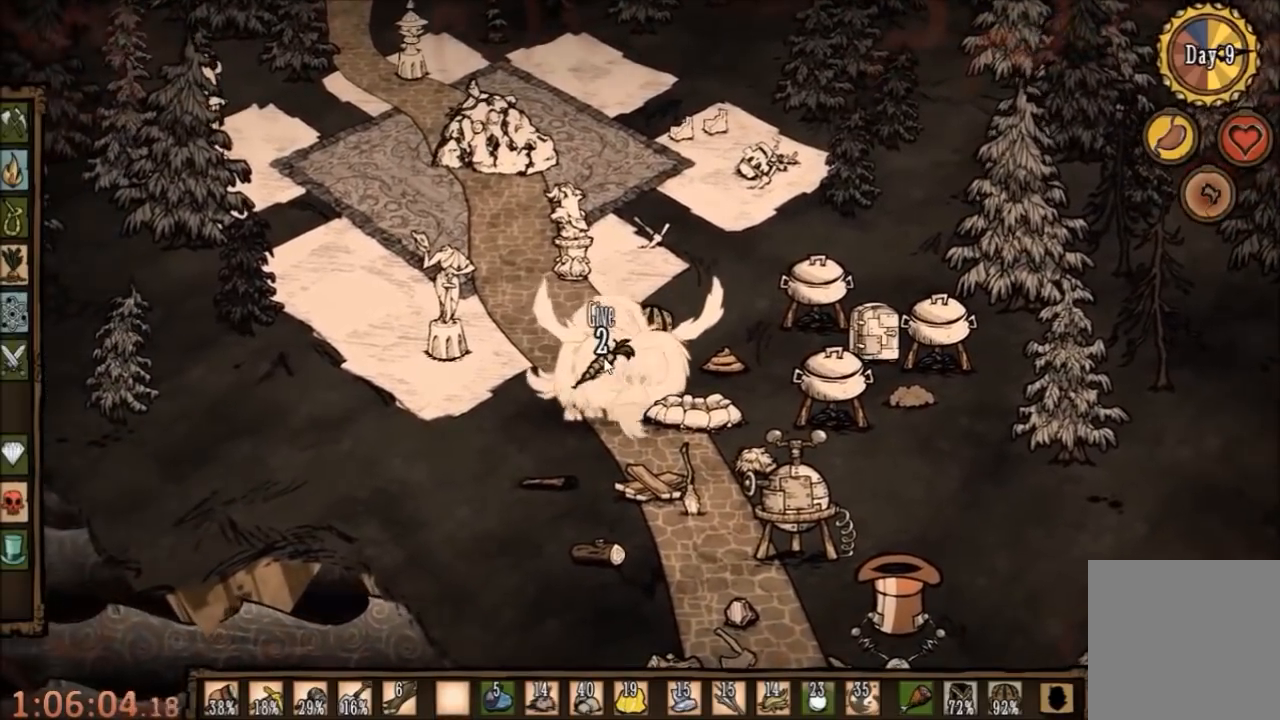
{"keys": [], "mouse": [], "events": [[67, "mouse_left", "down"], [167, "mouse_left", "up"], [267, "mouse_left", "down"], [334, "mouse_left", "up"], [400, "mouse_left", "down"], [467, "mouse_left", "up"]]}
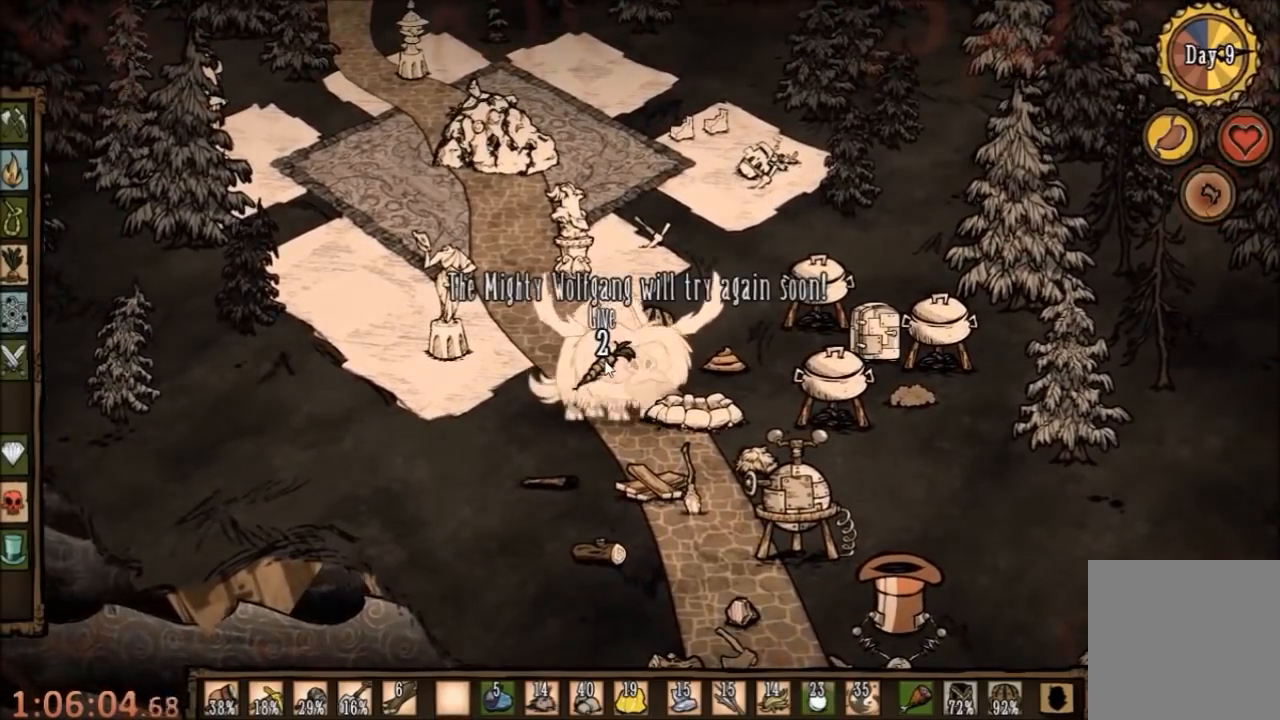
{"keys": [], "mouse": [], "events": [[67, "mouse_left", "down"], [167, "mouse_left", "up"], [234, "mouse_left", "down"], [300, "mouse_left", "up"], [367, "mouse_left", "down"], [434, "mouse_left", "up"]]}
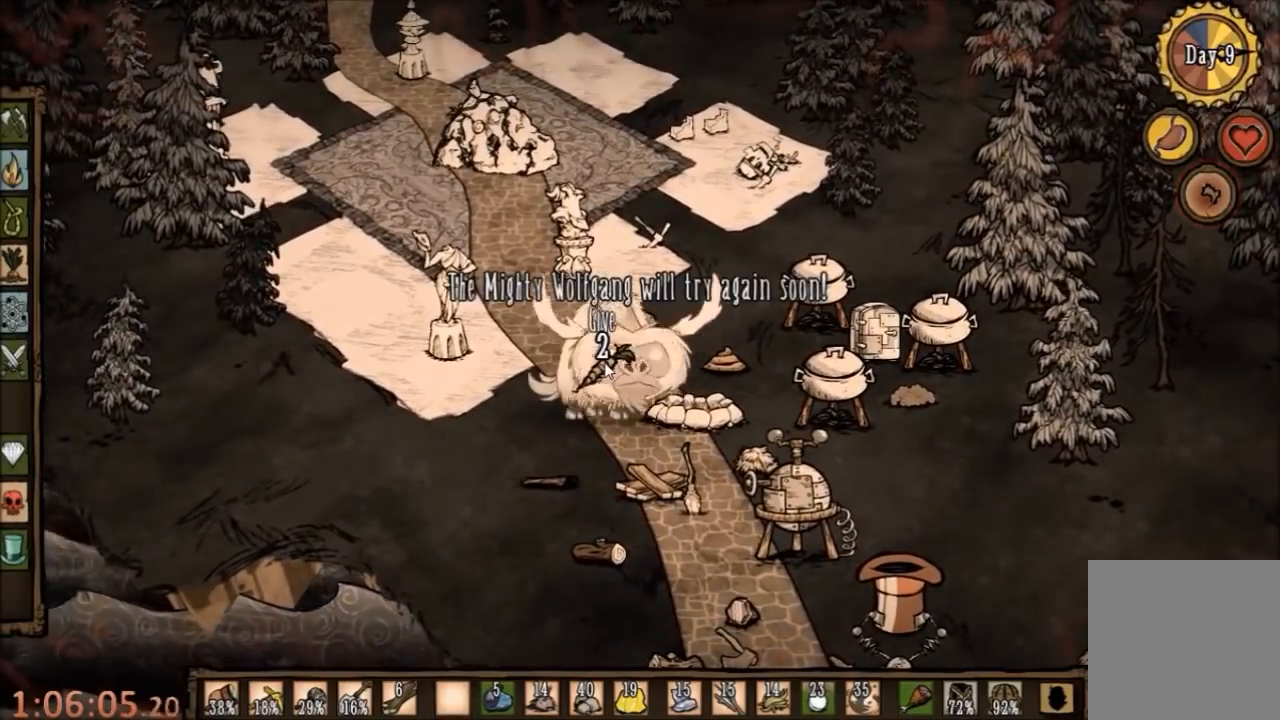
{"keys": [], "mouse": [], "events": [[34, "mouse_left", "down"], [100, "mouse_left", "up"], [167, "mouse_left", "down"], [300, "mouse_left", "up"], [367, "mouse_left", "down"], [434, "mouse_left", "up"]]}
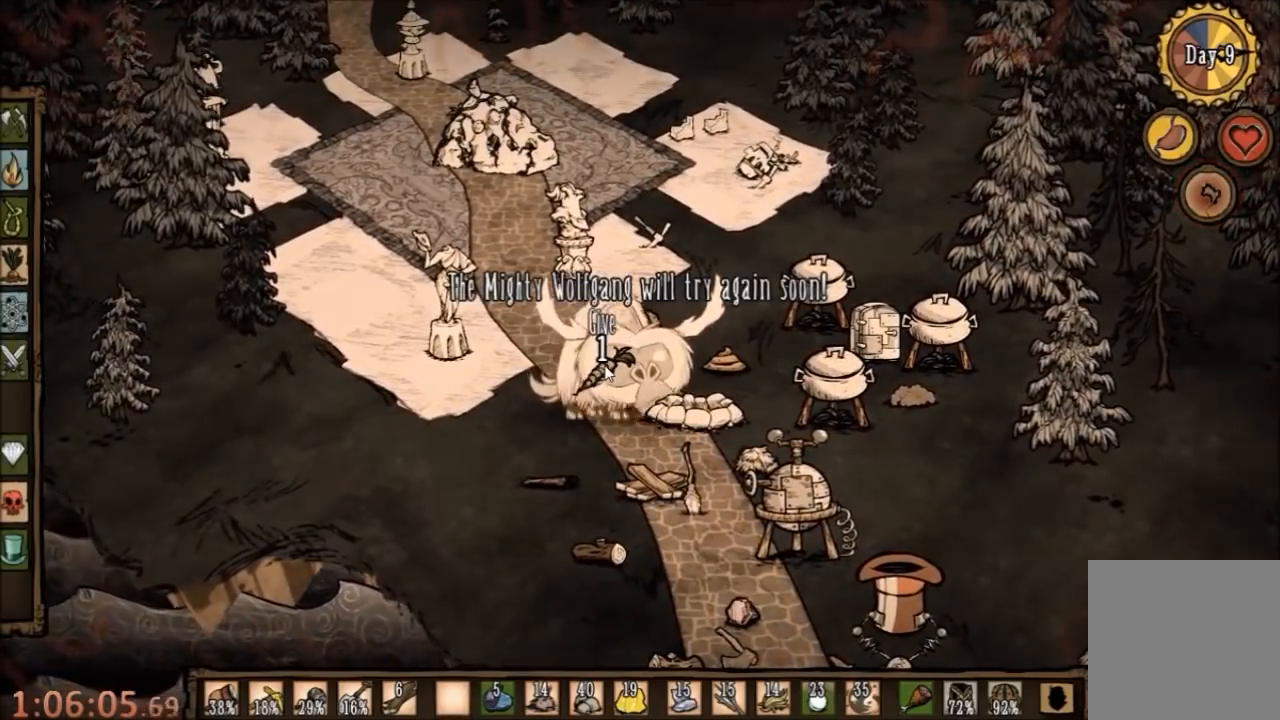
{"keys": [], "mouse": ["left"], "events": [[34, "mouse_left", "down"], [100, "mouse_left", "up"], [167, "mouse_left", "down"], [234, "mouse_left", "up"], [334, "mouse_left", "down"], [434, "mouse_left", "up"], [500, "mouse_left", "down"]]}
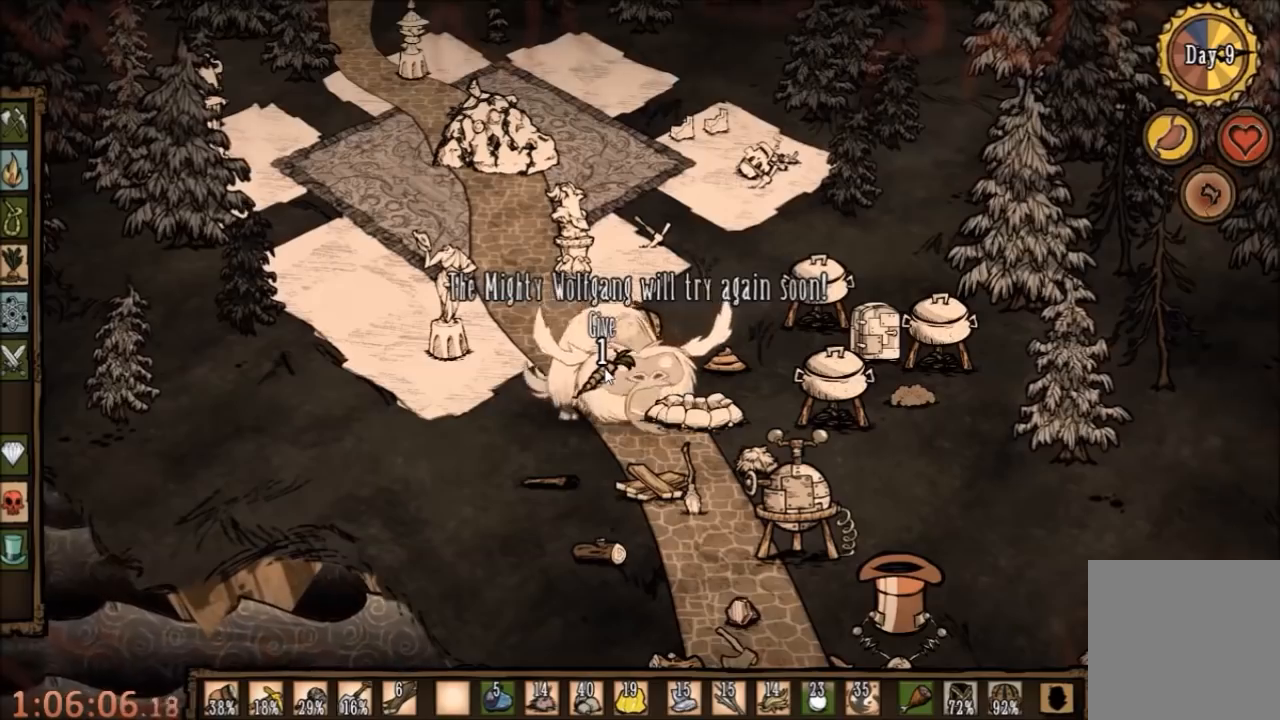
{"keys": [], "mouse": [], "events": [[67, "mouse_left", "up"], [134, "mouse_left", "down"], [234, "mouse_left", "up"]]}
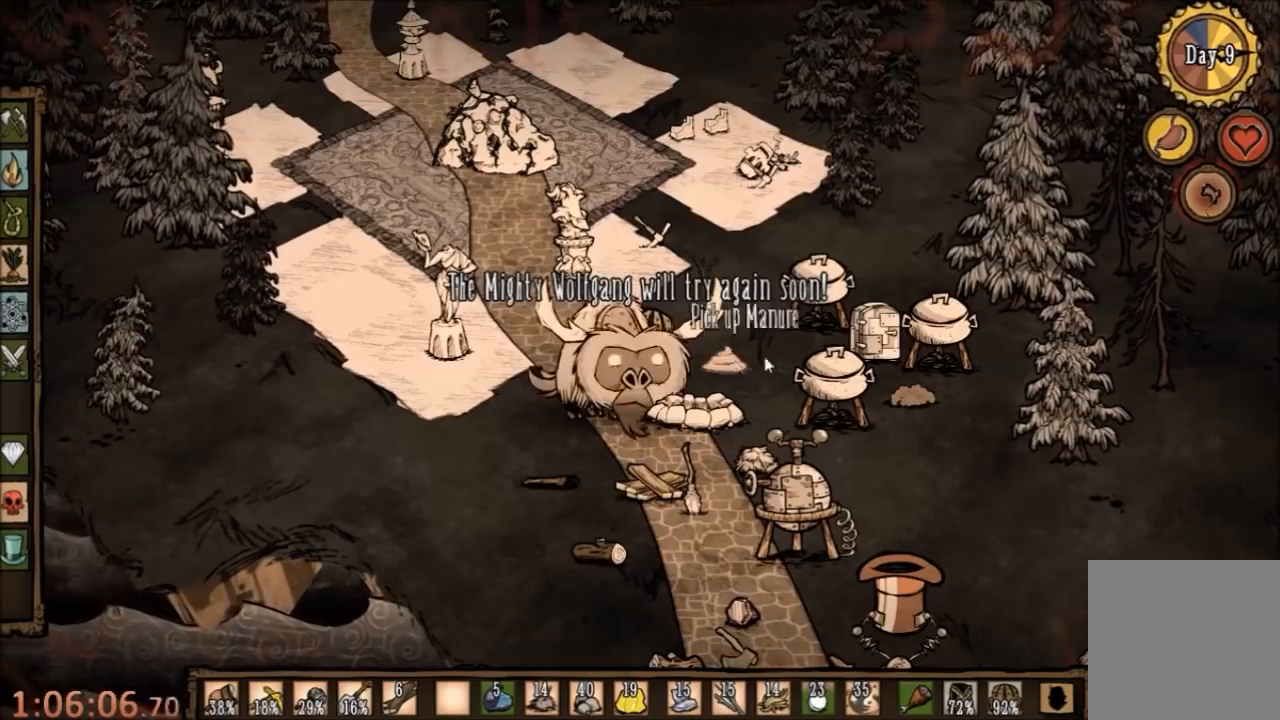
{"keys": [], "mouse": [], "events": [[434, "mouse_left", "down"], [500, "mouse_left", "up"]]}
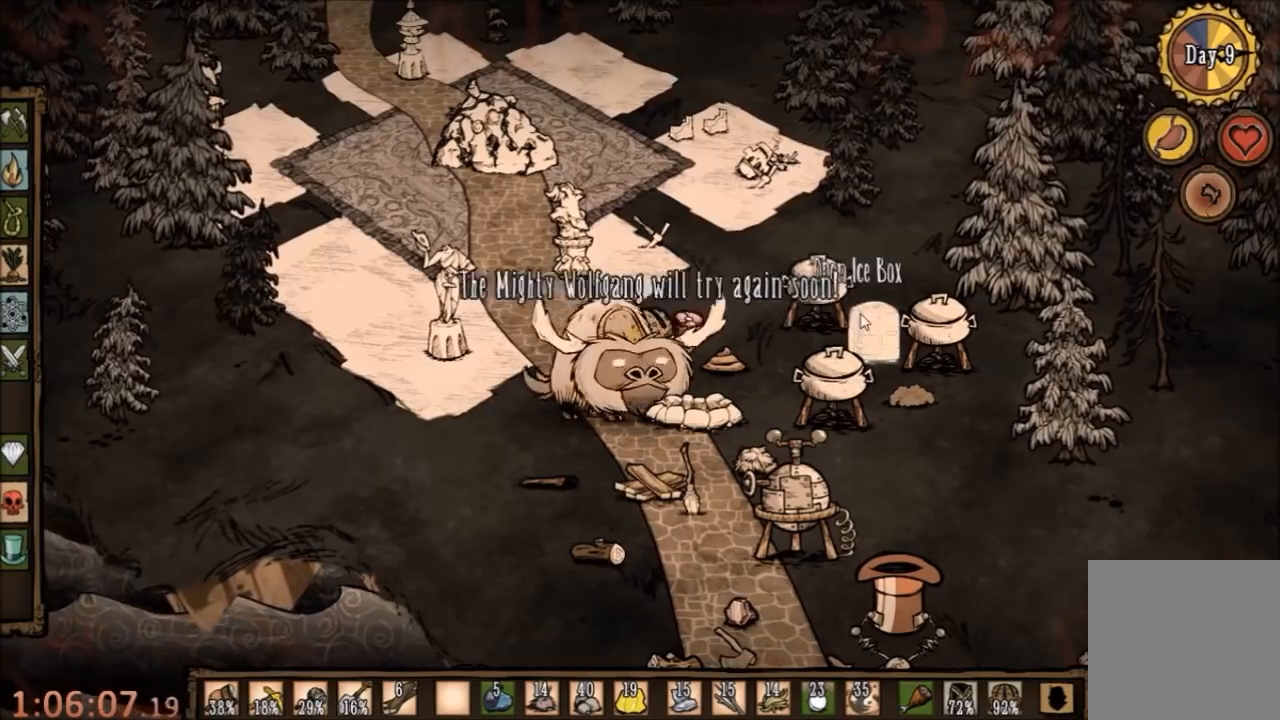
{"keys": [], "mouse": [], "events": [[67, "mouse_left", "down"], [134, "mouse_left", "up"]]}
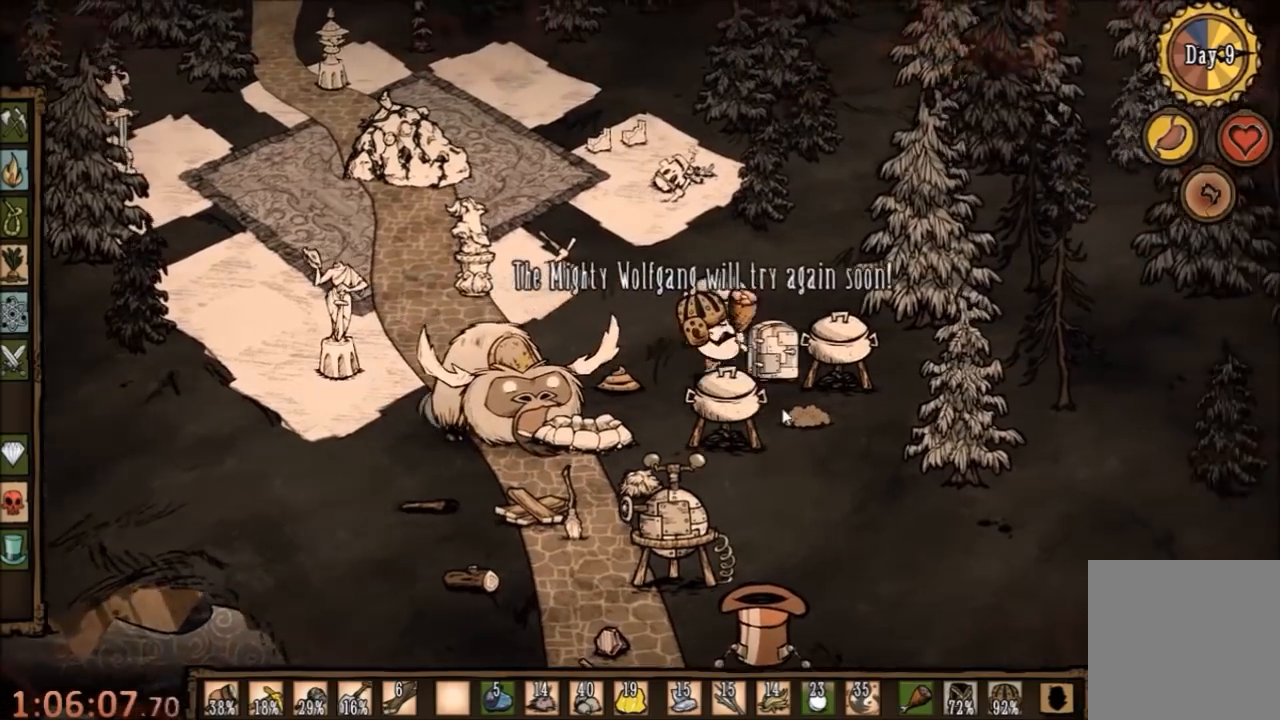
{"keys": [], "mouse": [], "events": []}
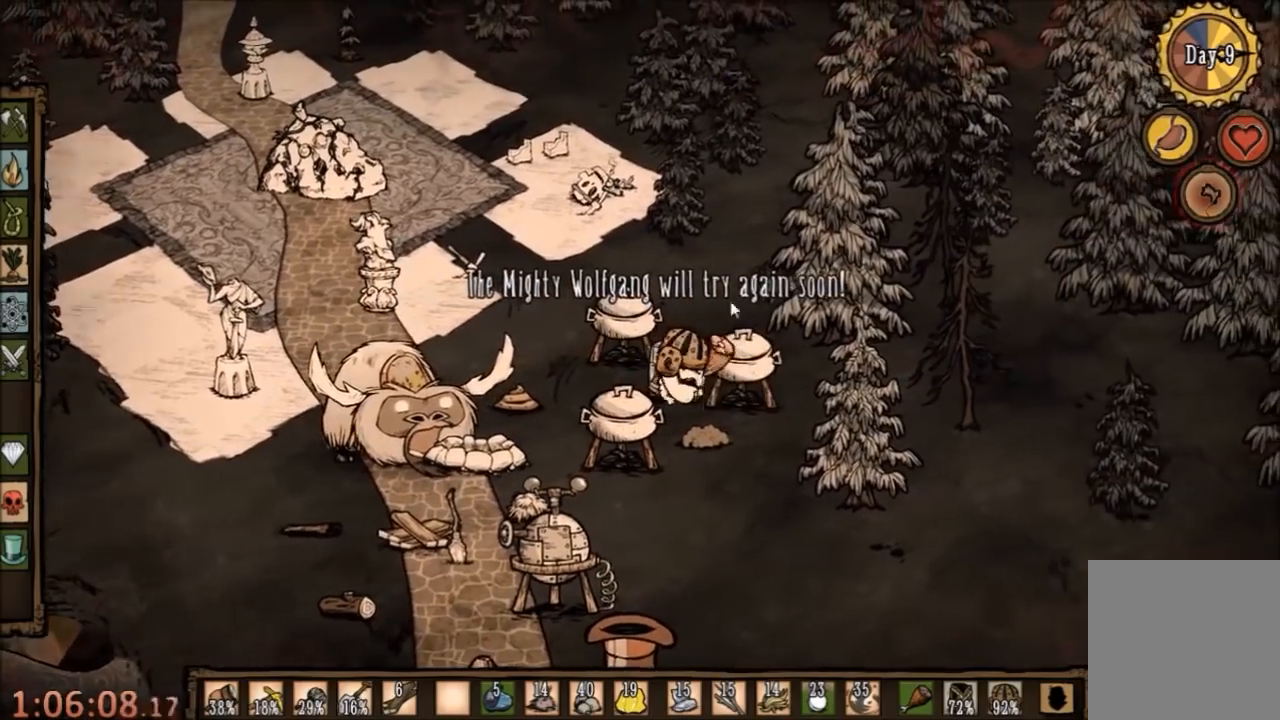
{"keys": [], "mouse": [], "events": []}
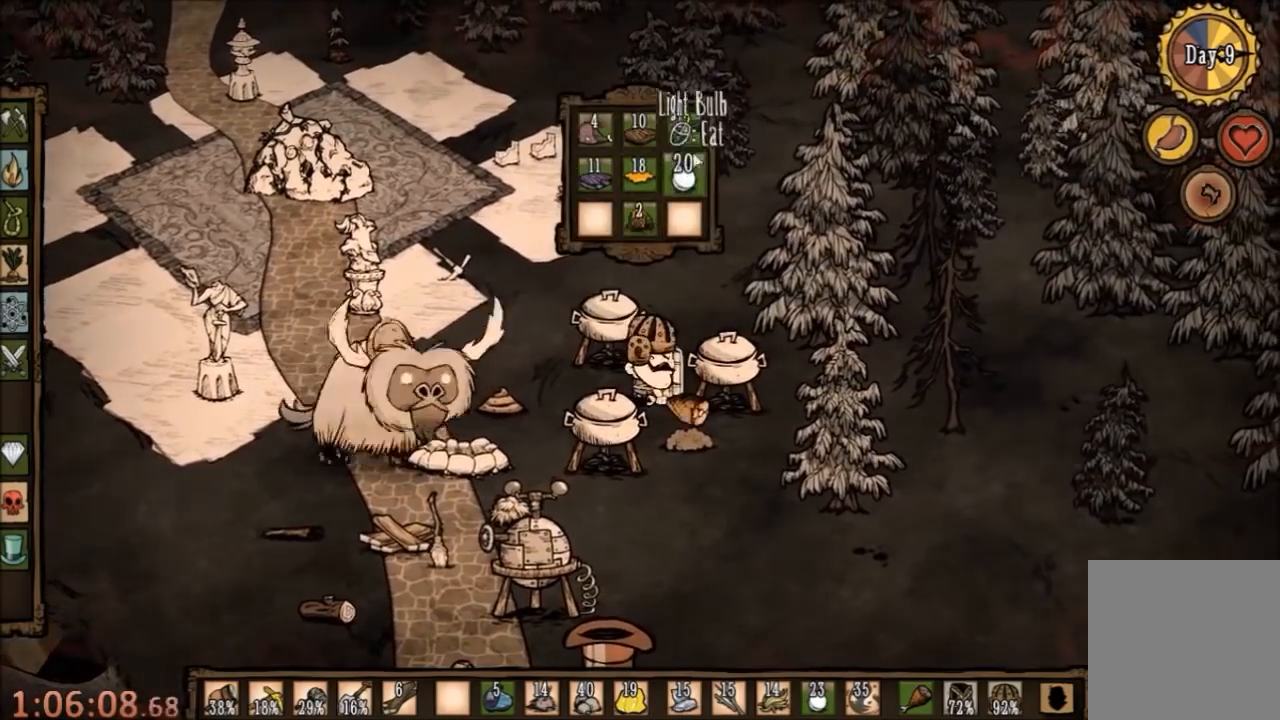
{"keys": [], "mouse": [], "events": []}
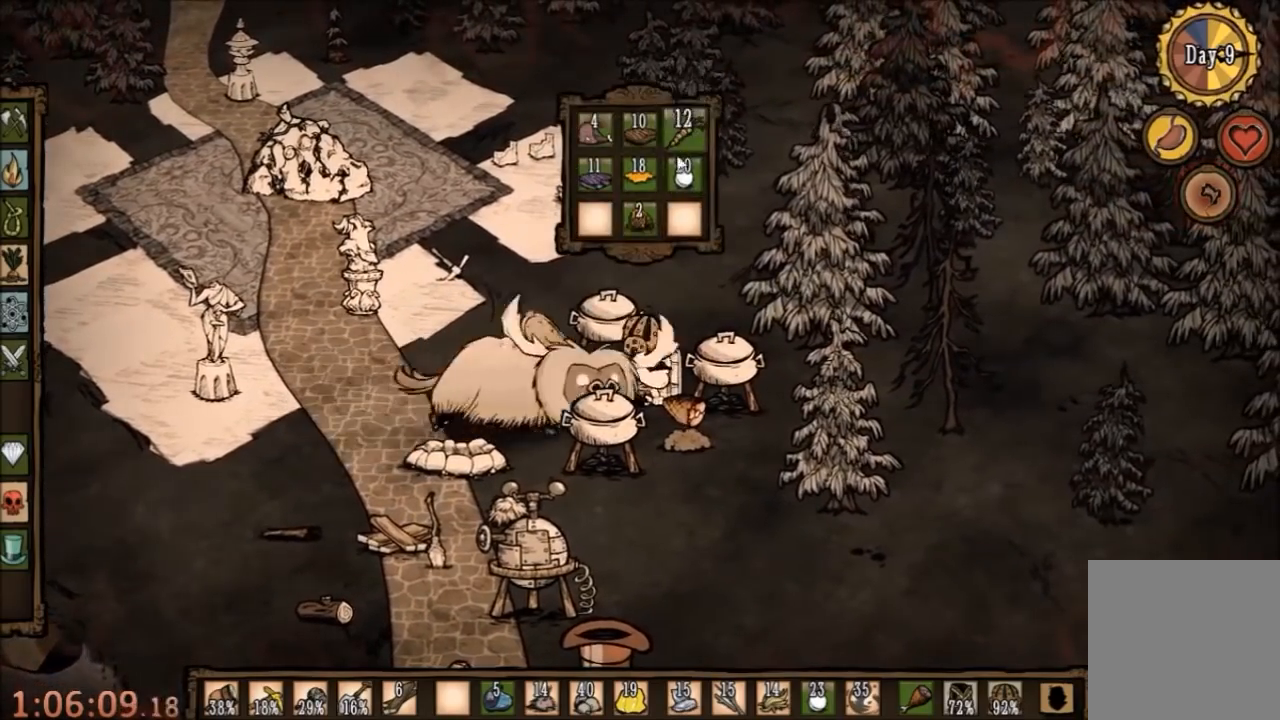
{"keys": [], "mouse": [], "events": []}
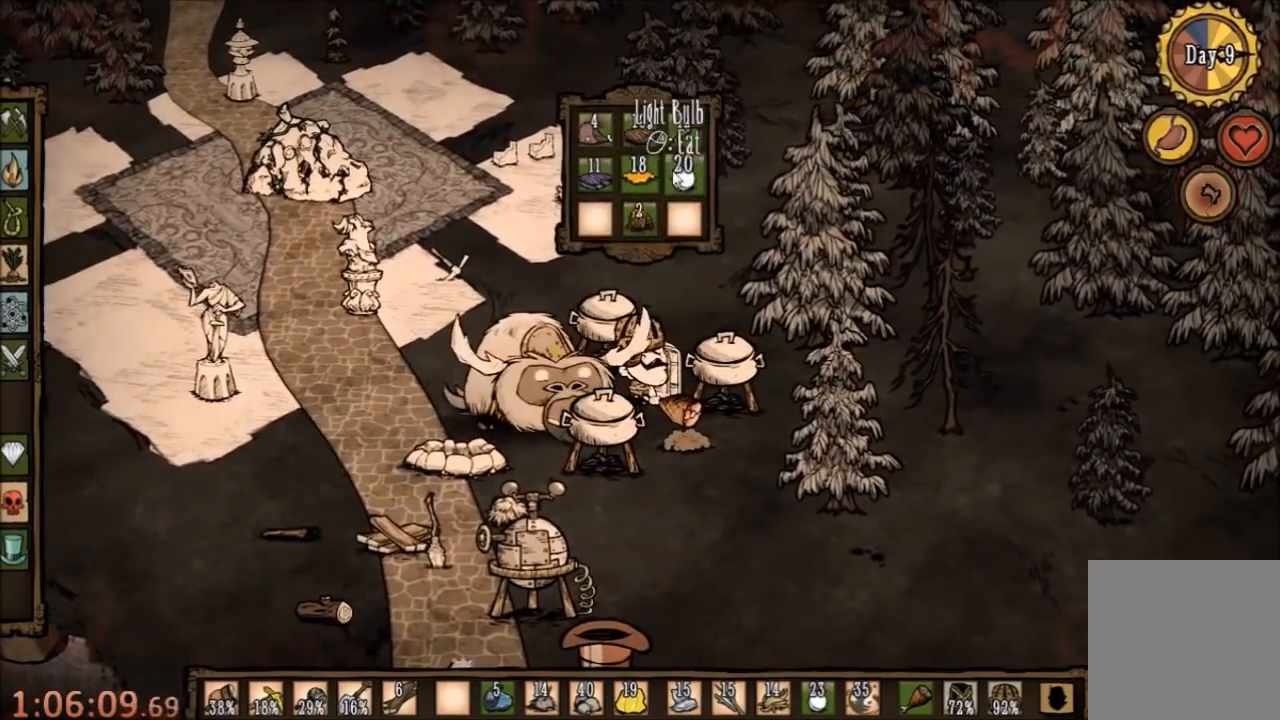
{"keys": [], "mouse": [], "events": []}
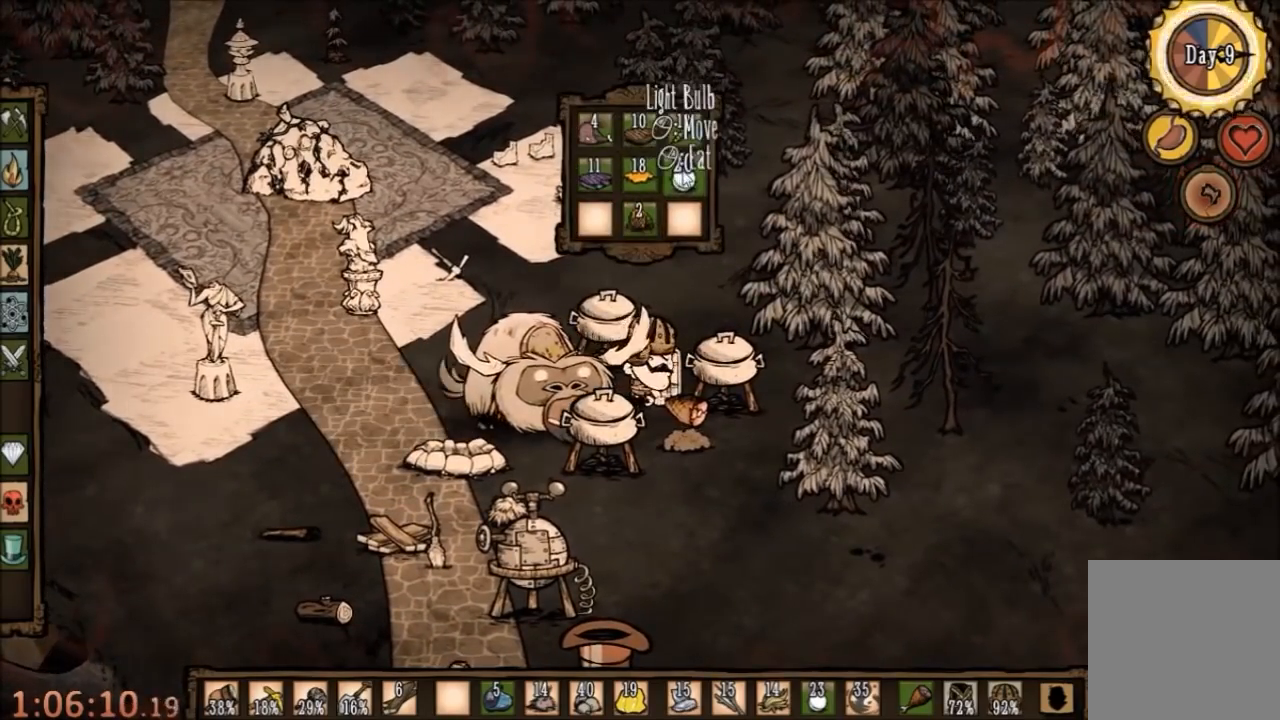
{"keys": [], "mouse": [], "events": [[34, "mouse_left", "down"], [100, "mouse_left", "up"]]}
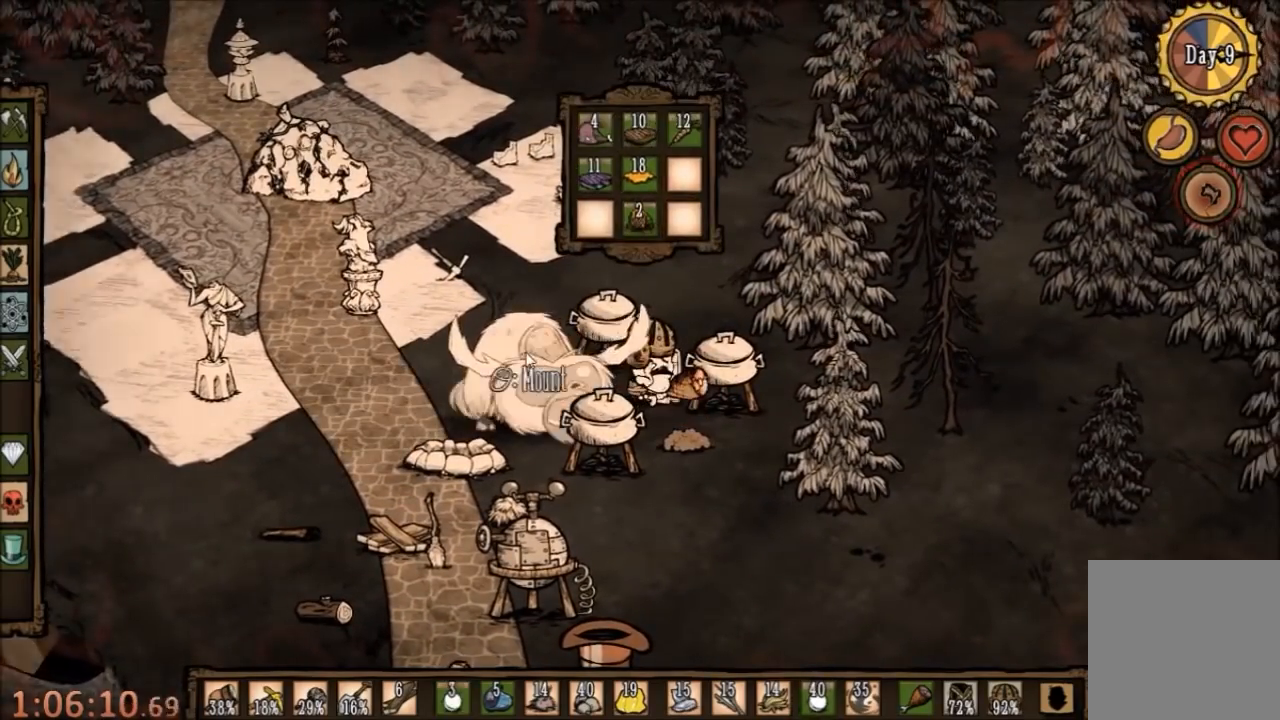
{"keys": [], "mouse": [], "events": []}
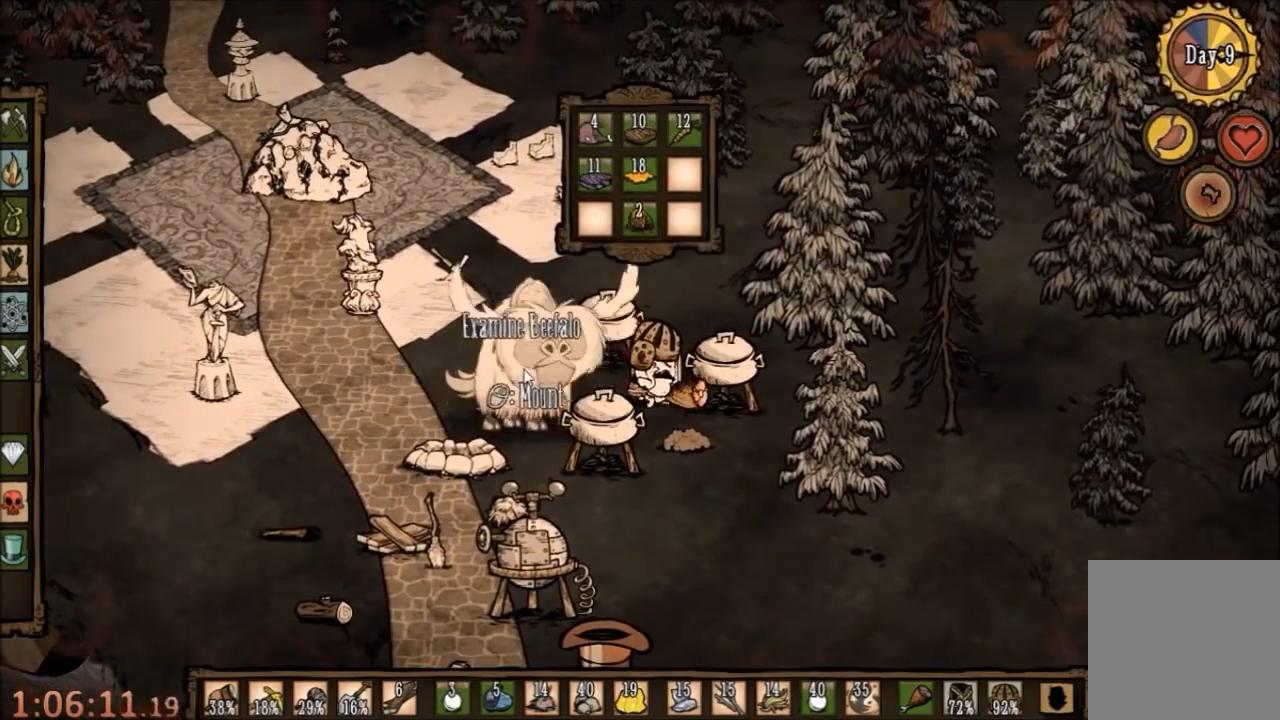
{"keys": [], "mouse": [], "events": [[67, "mouse_right", "down"], [167, "mouse_right", "up"]]}
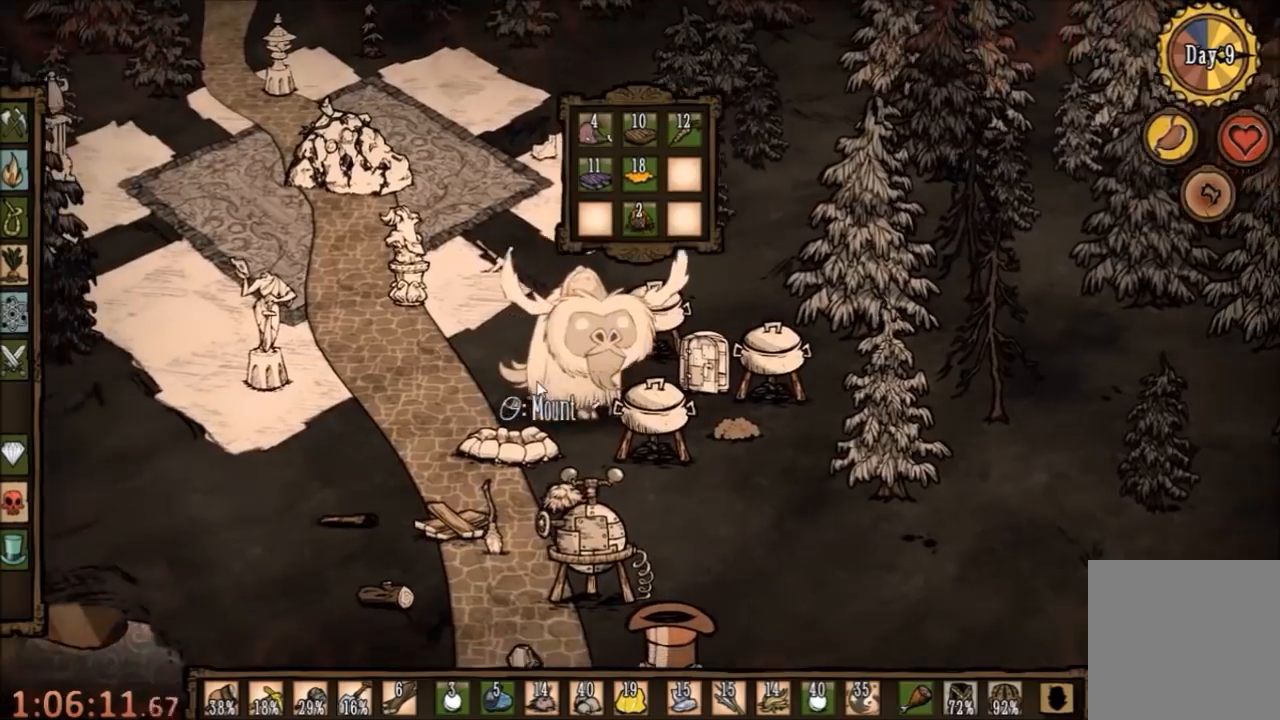
{"keys": [], "mouse": [], "events": [[334, "e", "down"], [434, "e", "up"]]}
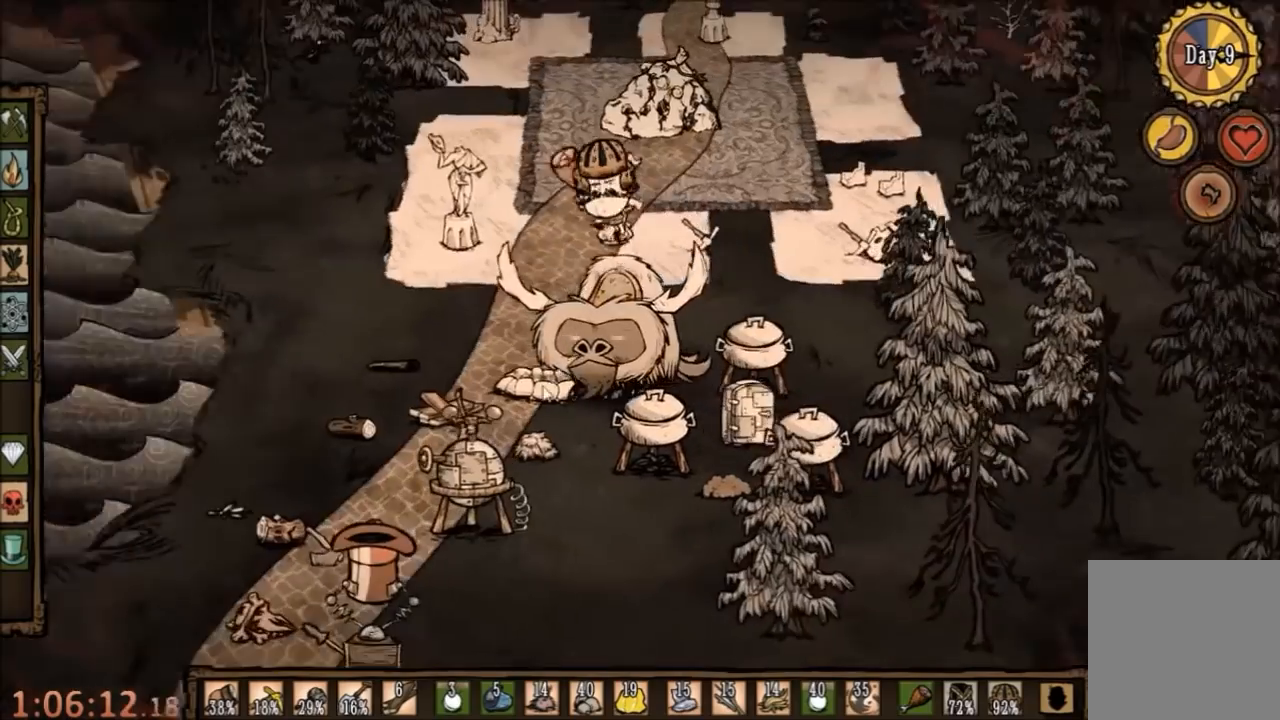
{"keys": [], "mouse": [], "events": []}
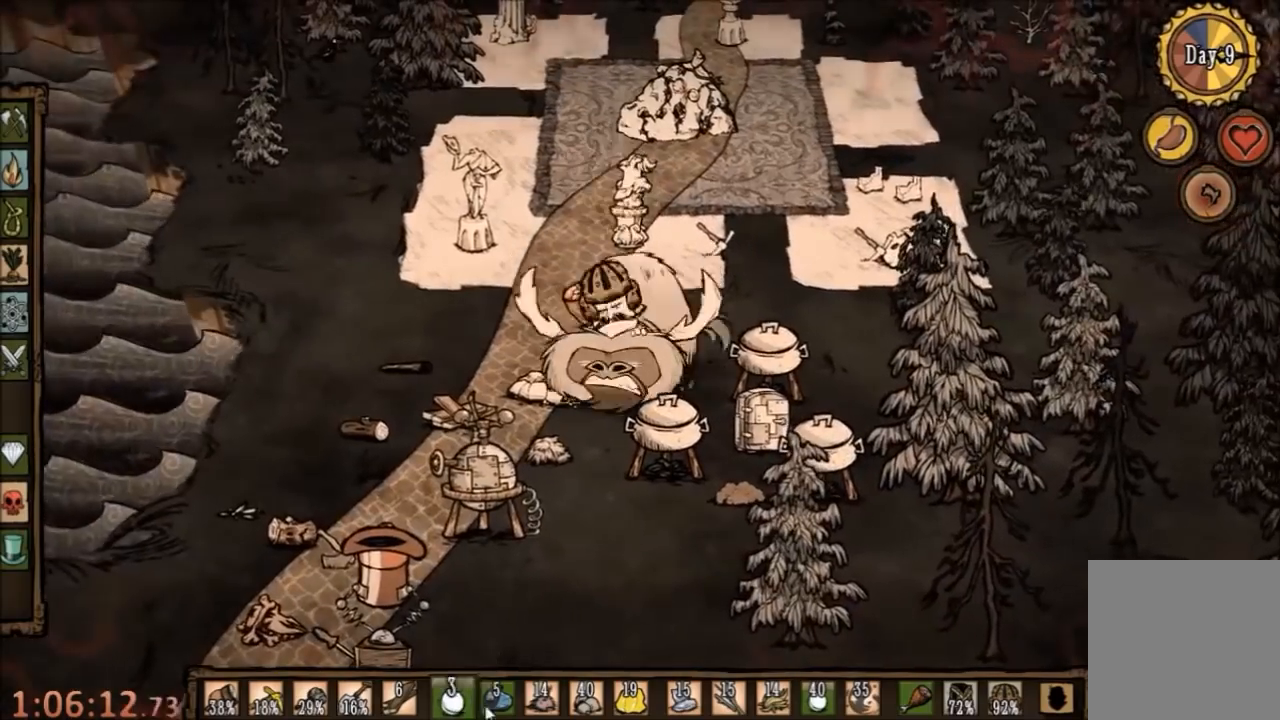
{"keys": ["w"], "mouse": [], "events": [[267, "w", "down"]]}
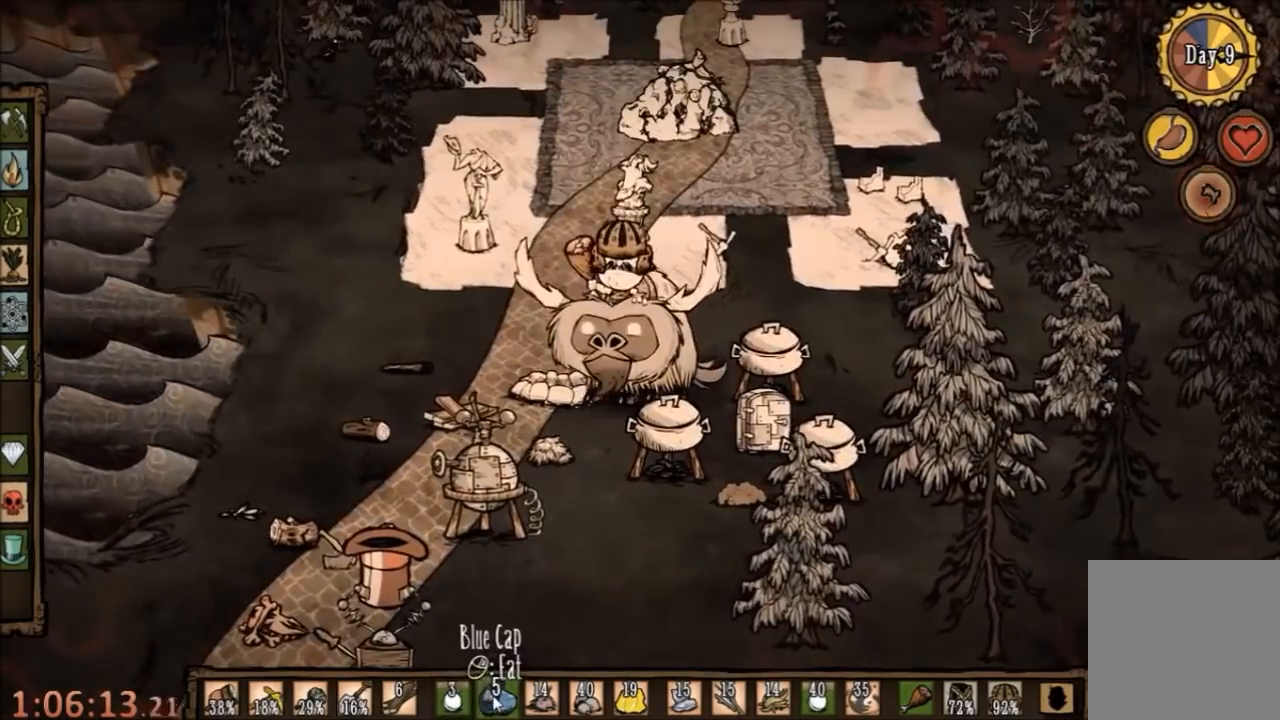
{"keys": [], "mouse": [], "events": [[367, "w", "up"]]}
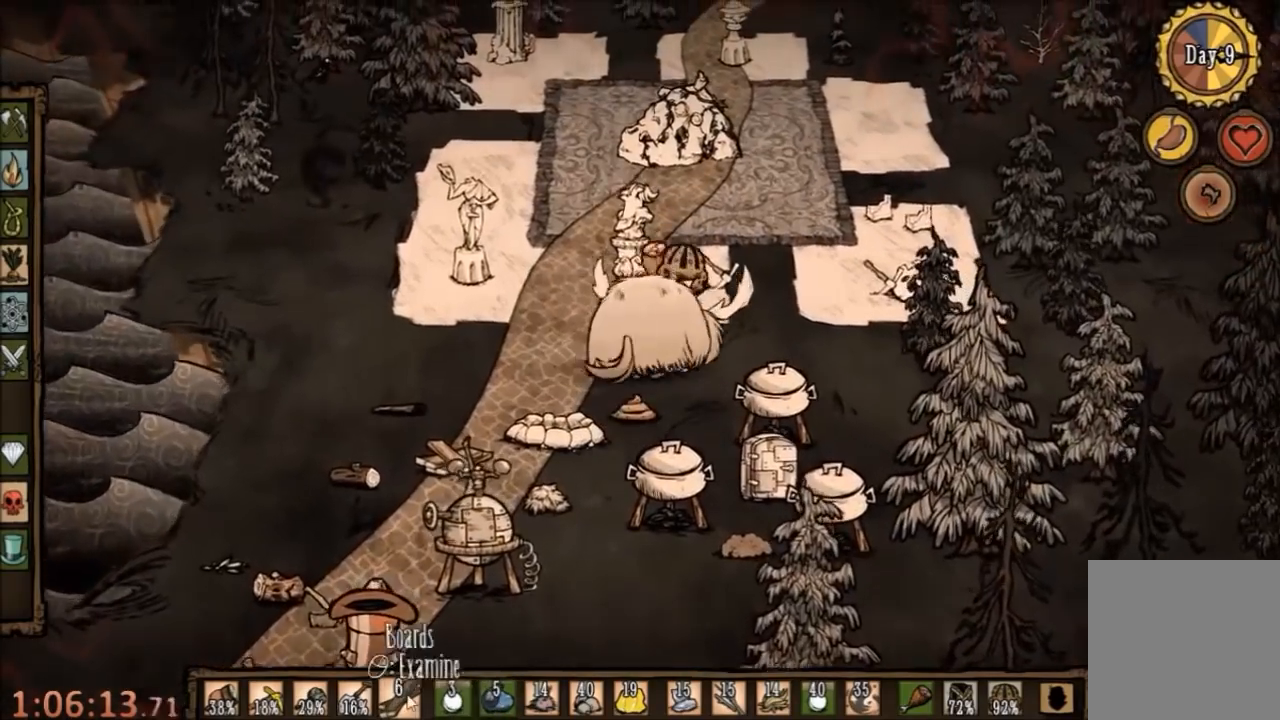
{"keys": [], "mouse": [], "events": [[200, "a", "down"], [467, "a", "up"]]}
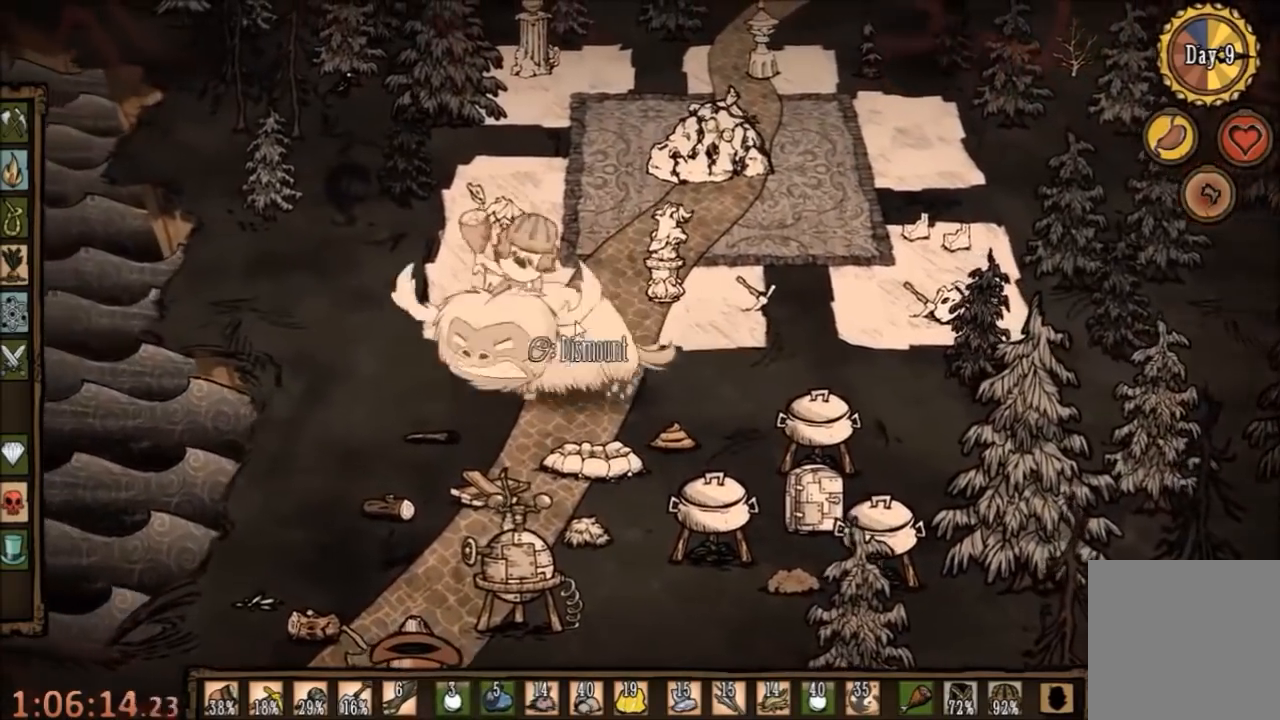
{"keys": ["q"], "mouse": [], "events": [[267, "mouse_right", "down"], [334, "mouse_right", "up"], [467, "q", "down"]]}
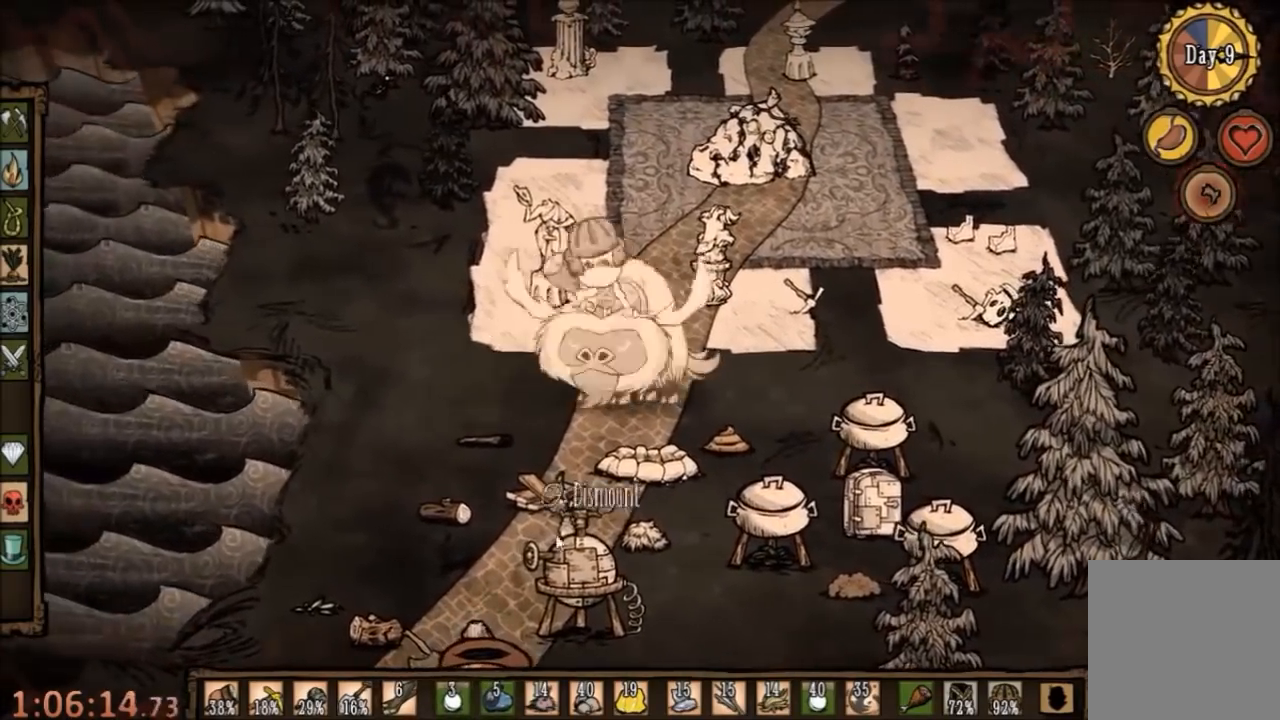
{"keys": [], "mouse": [], "events": [[67, "q", "up"]]}
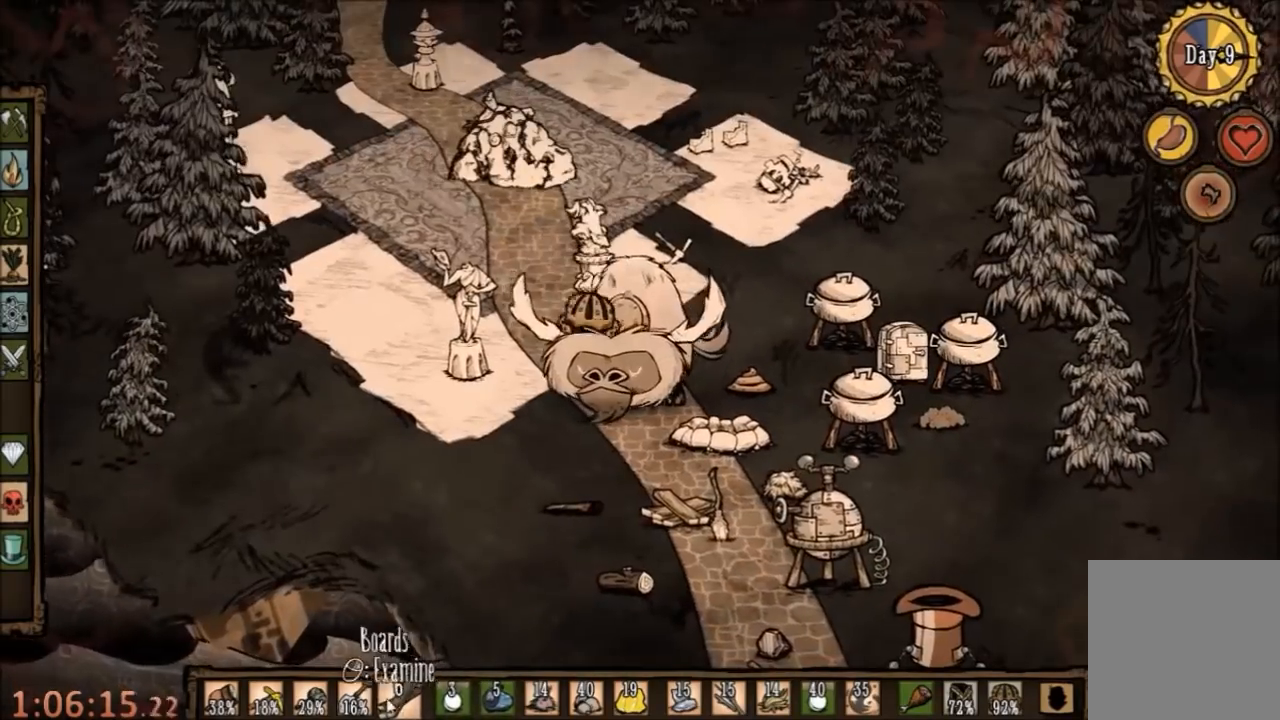
{"keys": [], "mouse": [], "events": [[34, "mouse_left", "down"], [100, "mouse_left", "up"]]}
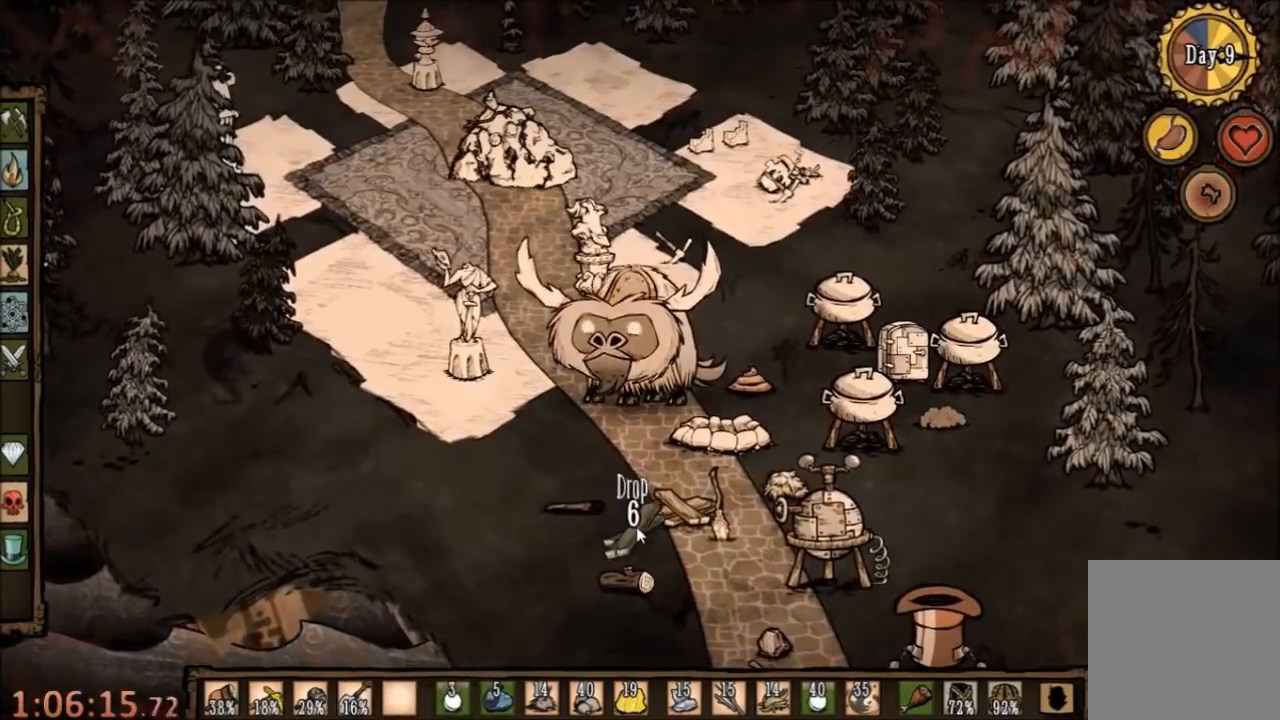
{"keys": [], "mouse": [], "events": [[267, "mouse_left", "down"], [367, "mouse_left", "up"], [434, "mouse_left", "down"], [500, "mouse_left", "up"]]}
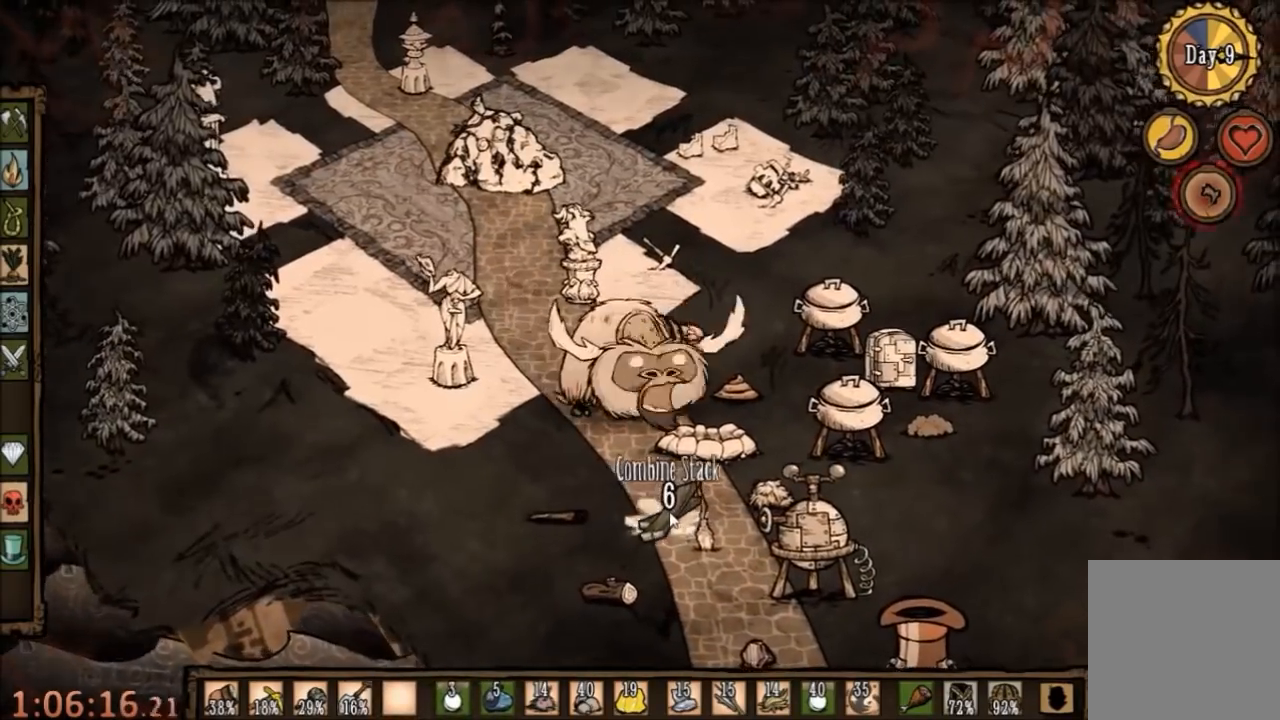
{"keys": [], "mouse": [], "events": []}
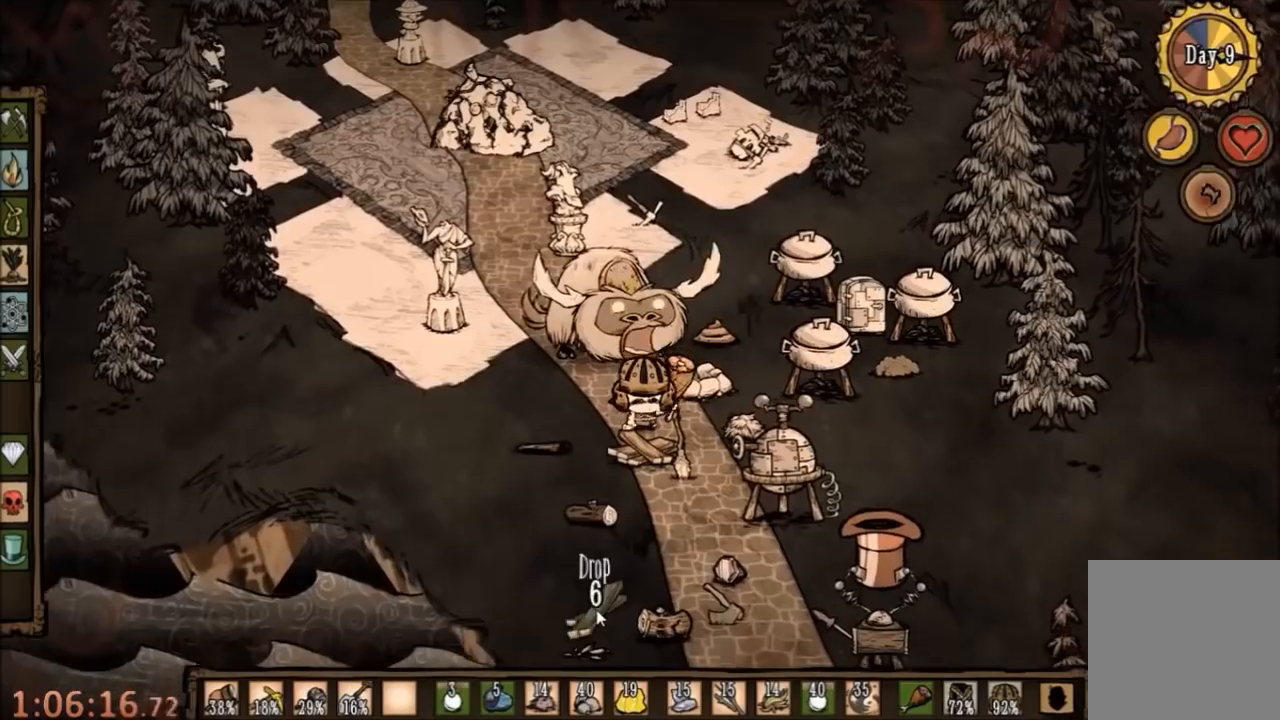
{"keys": [], "mouse": [], "events": []}